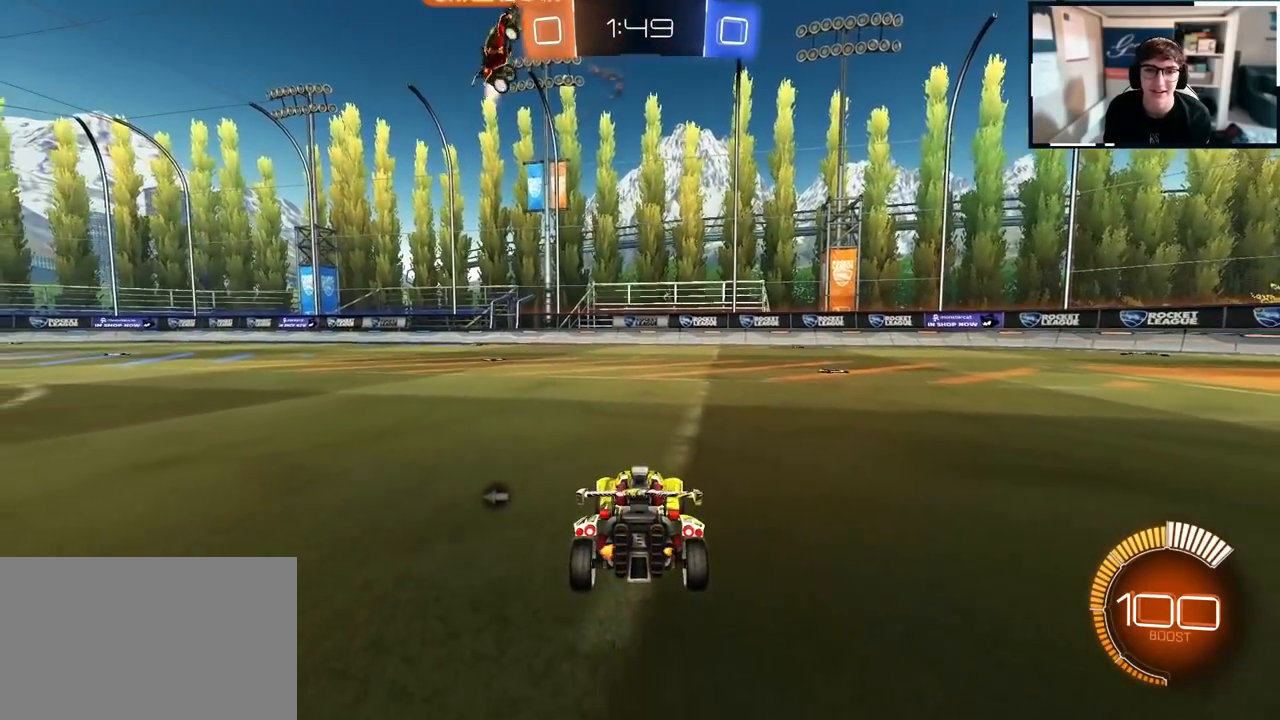
Gameplay with a controller (PlayStation layout); each line is a JSON object with the inputs held at the frame after it. "events" lists button and stick changes between this image and that frame as [ms after this image, input, new state], when the widget could be followed in between.
{"buttons": [], "left_stick": "center", "right_stick": "center", "events": [[183, "left_stick", "center"], [333, "left_stick", "down-right"], [450, "left_stick", "center"]]}
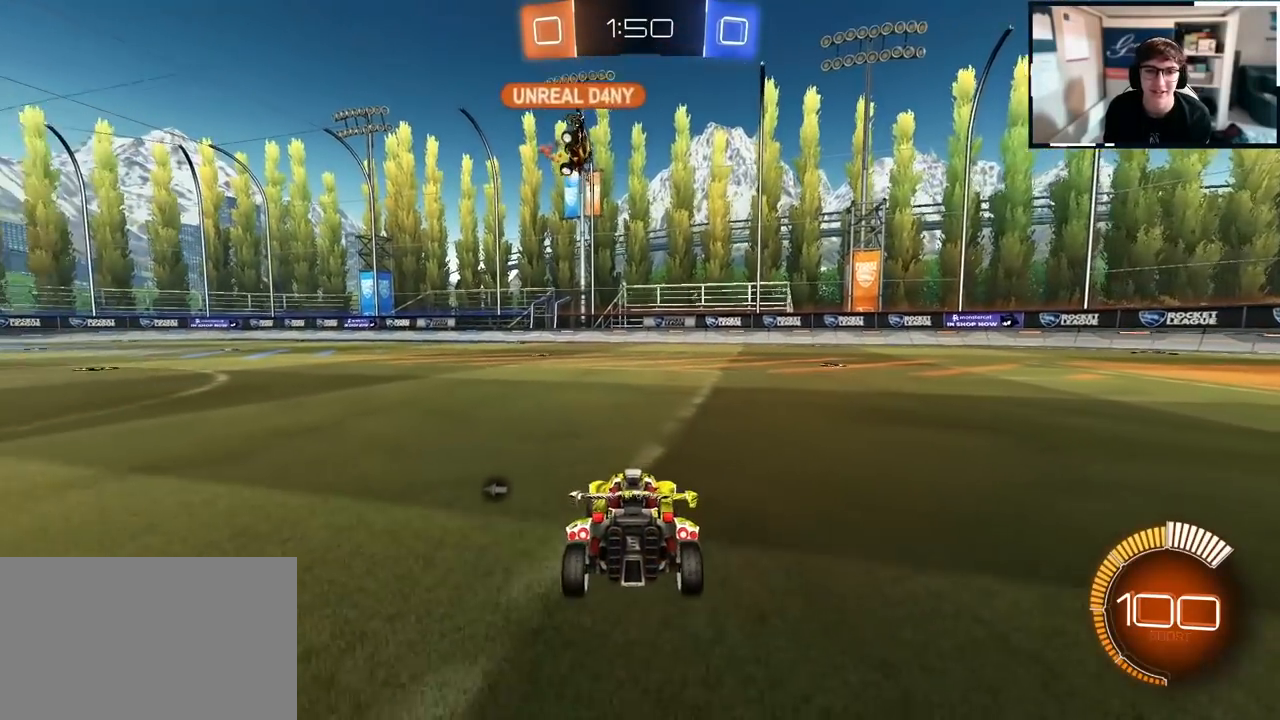
{"buttons": [], "left_stick": "up-right", "right_stick": "center", "events": [[117, "left_stick", "right"], [250, "left_stick", "up"], [350, "left_stick", "up-right"]]}
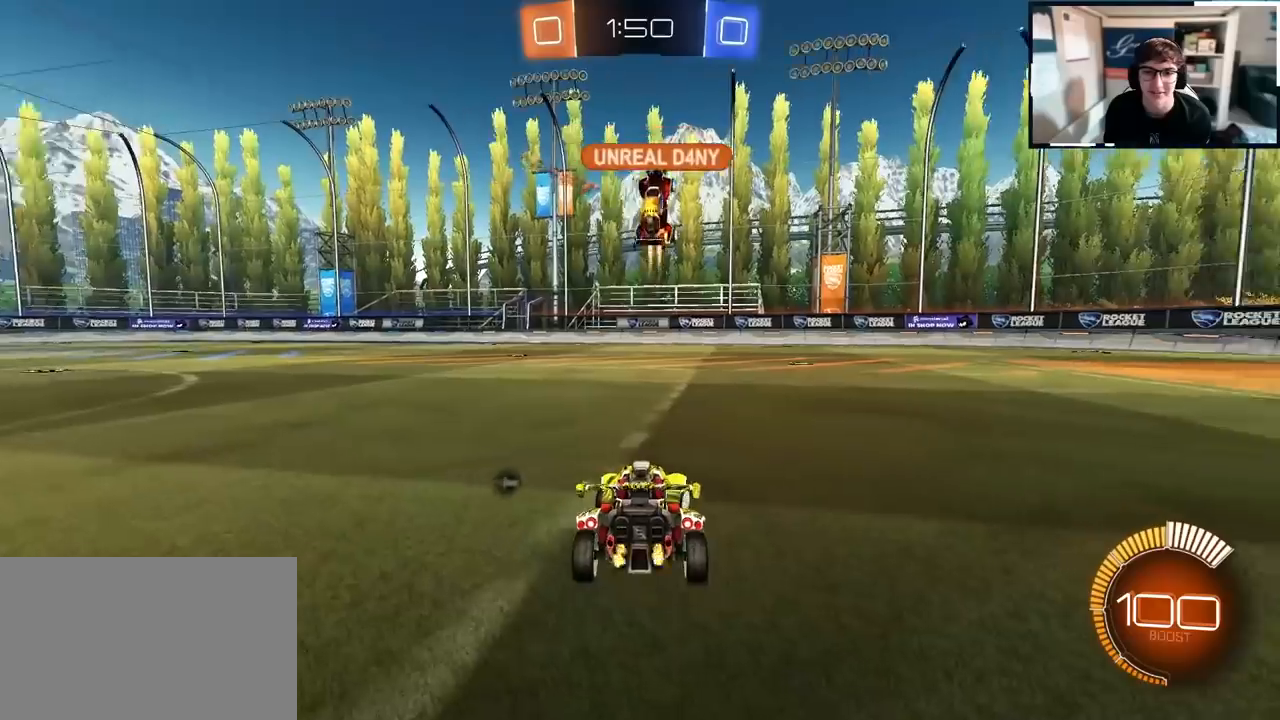
{"buttons": [], "left_stick": "down-left", "right_stick": "center", "events": [[33, "left_stick", "up"], [167, "left_stick", "center"], [350, "left_stick", "down"], [467, "left_stick", "down-left"]]}
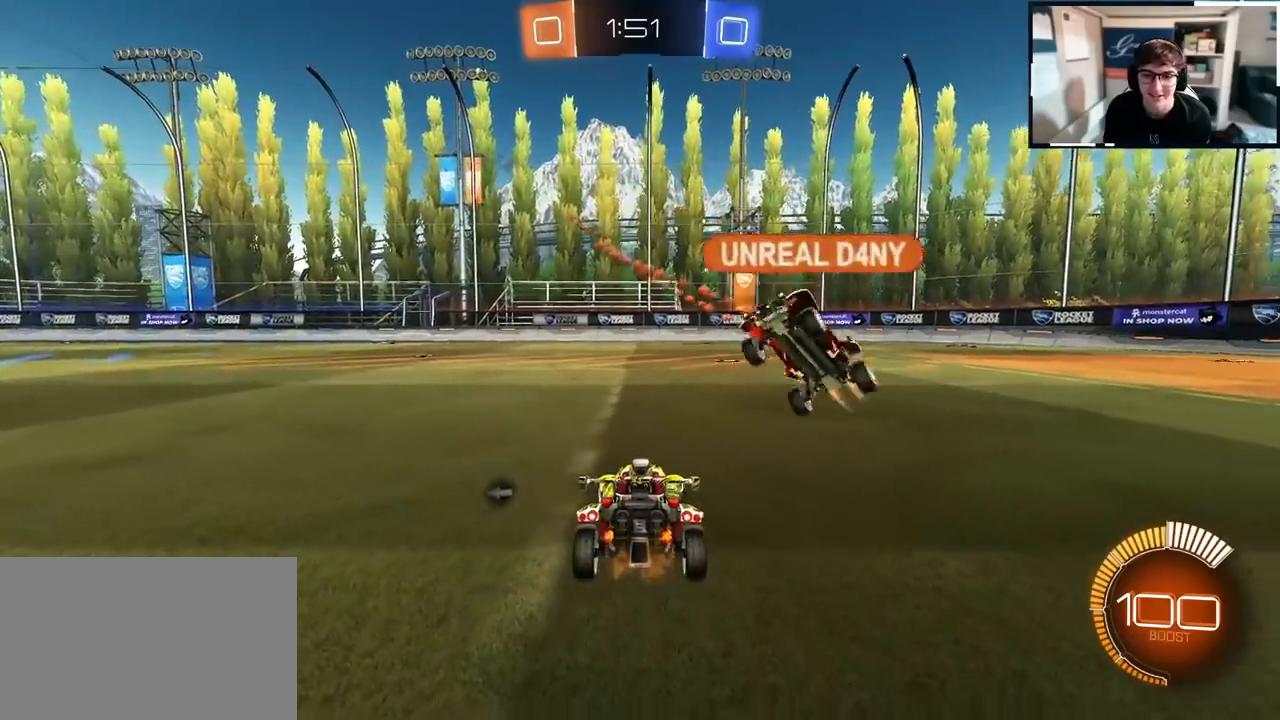
{"buttons": [], "left_stick": "up", "right_stick": "center", "events": [[150, "R1", "down"], [267, "R1", "up"], [300, "left_stick", "center"], [350, "left_stick", "up"]]}
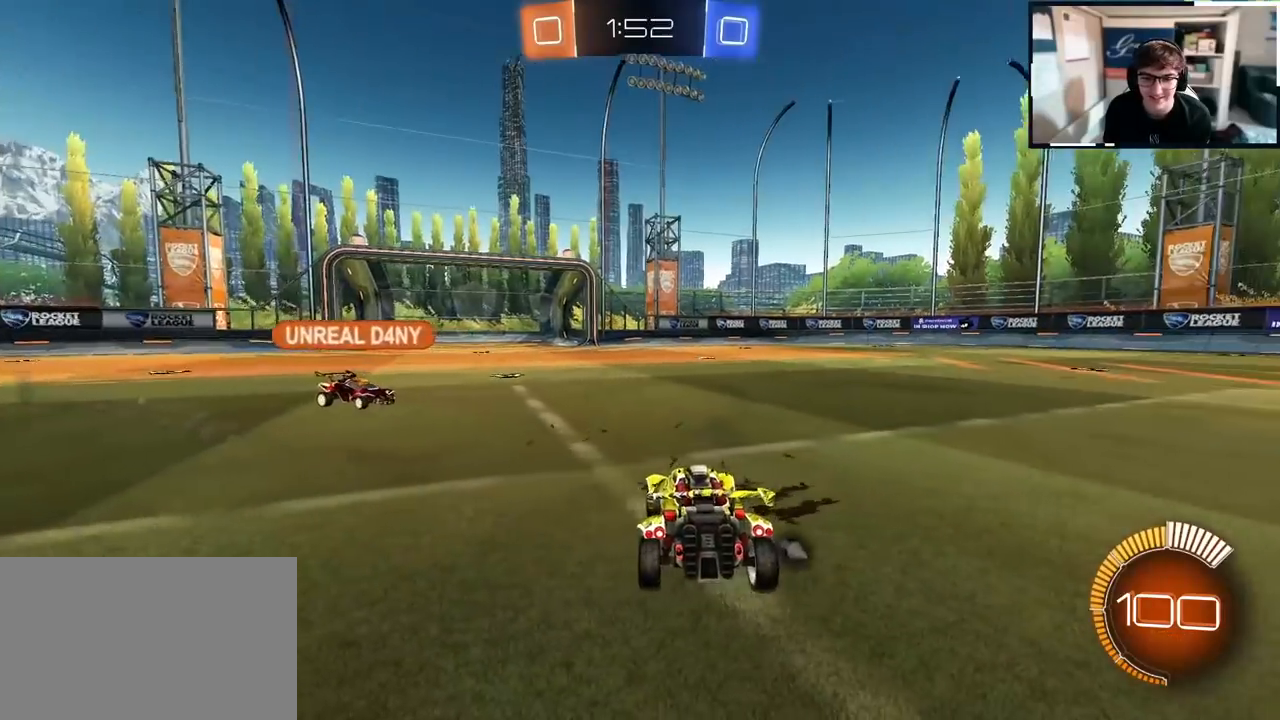
{"buttons": [], "left_stick": "up", "right_stick": "center", "events": [[167, "left_stick", "left"], [300, "left_stick", "up-left"], [500, "left_stick", "up"]]}
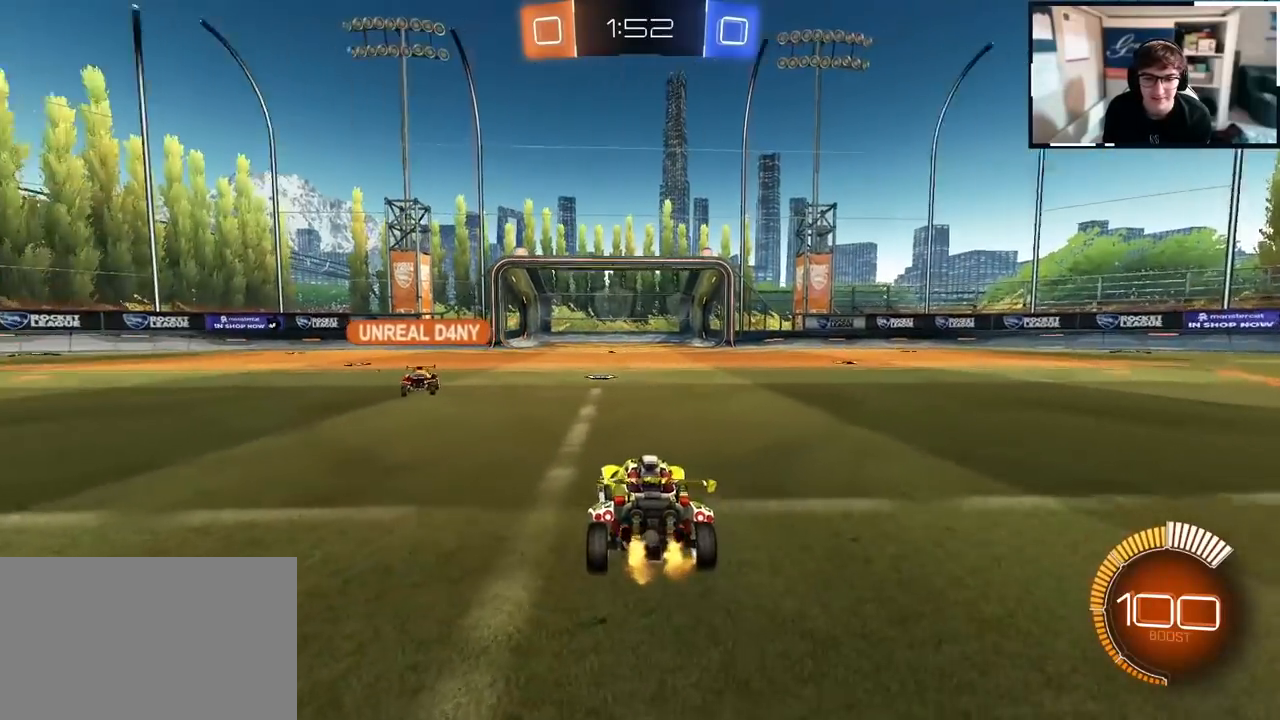
{"buttons": ["R1"], "left_stick": "up-left", "right_stick": "center", "events": [[333, "left_stick", "up-left"], [483, "R1", "down"]]}
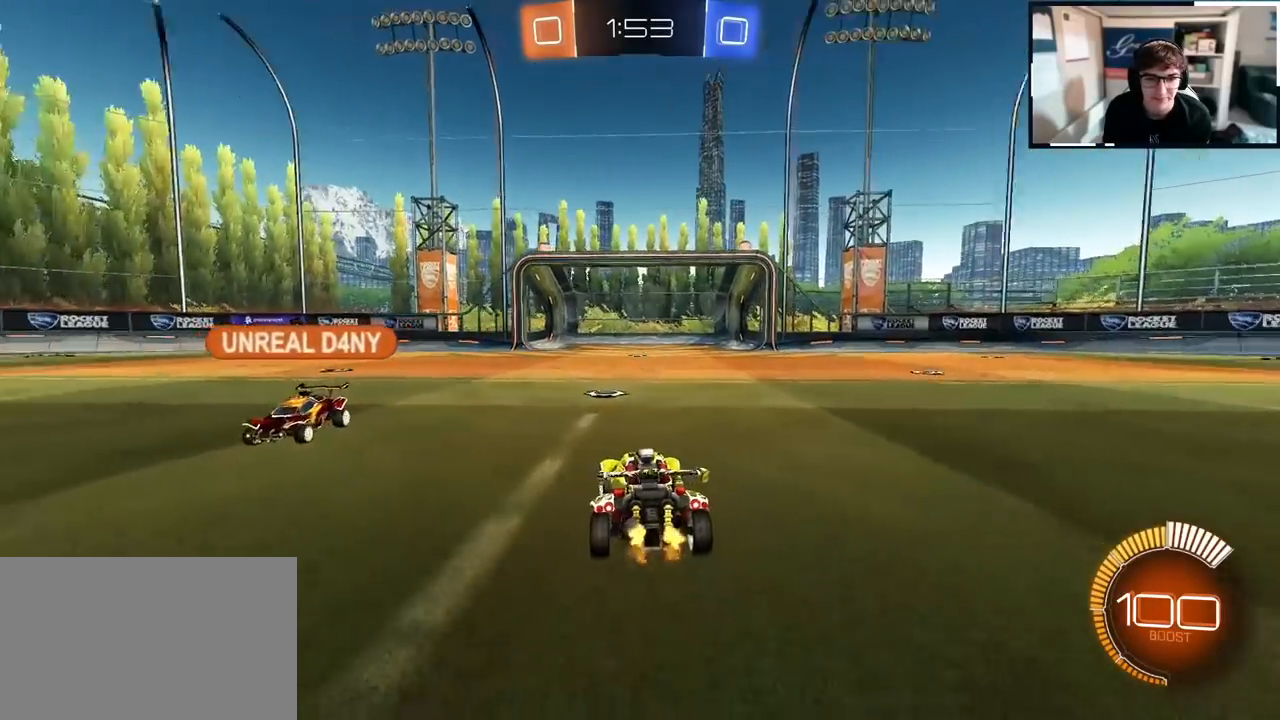
{"buttons": [], "left_stick": "up-left", "right_stick": "center", "events": [[400, "R1", "up"]]}
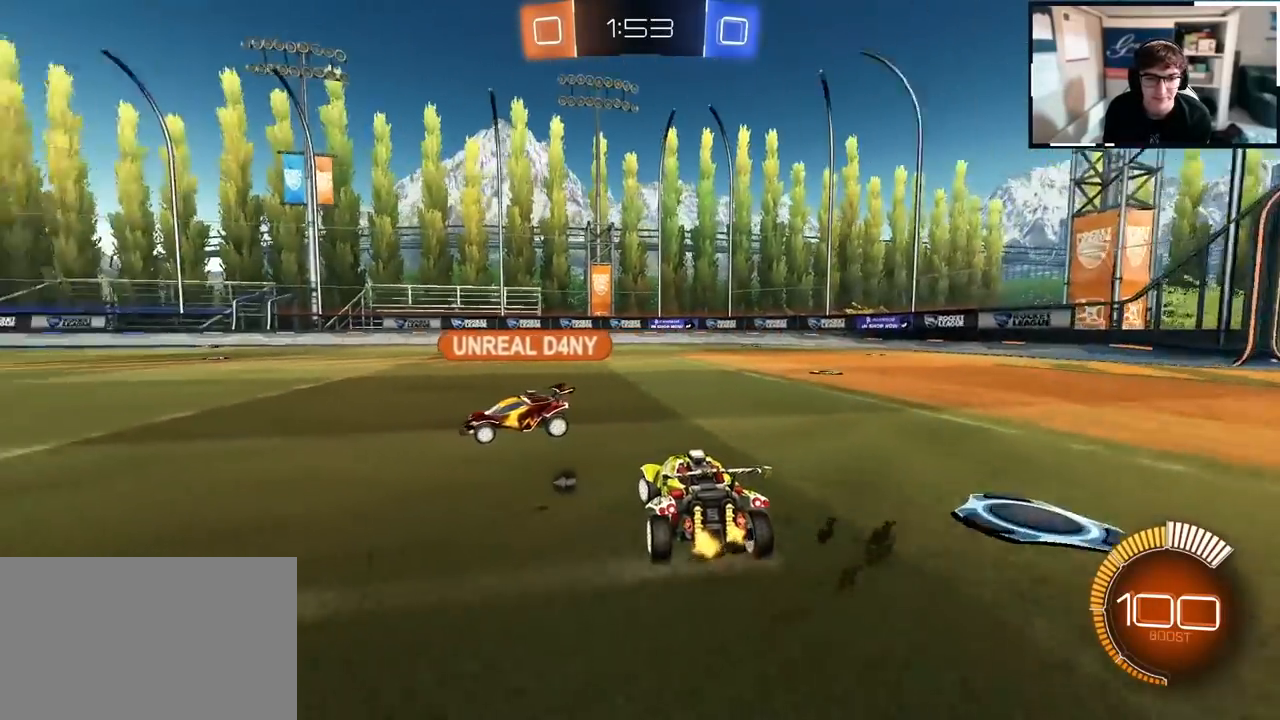
{"buttons": [], "left_stick": "center", "right_stick": "center", "events": [[200, "R1", "down"], [283, "R1", "up"], [367, "left_stick", "center"]]}
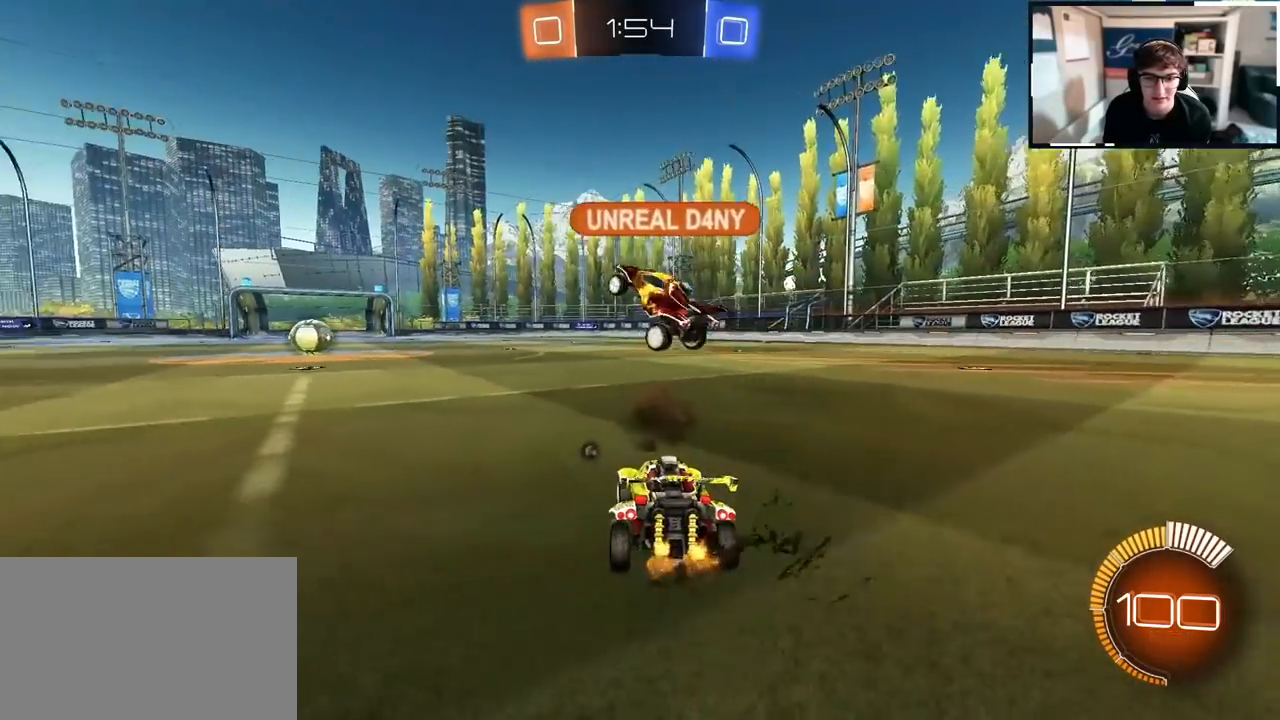
{"buttons": [], "left_stick": "down", "right_stick": "center", "events": [[133, "left_stick", "down"]]}
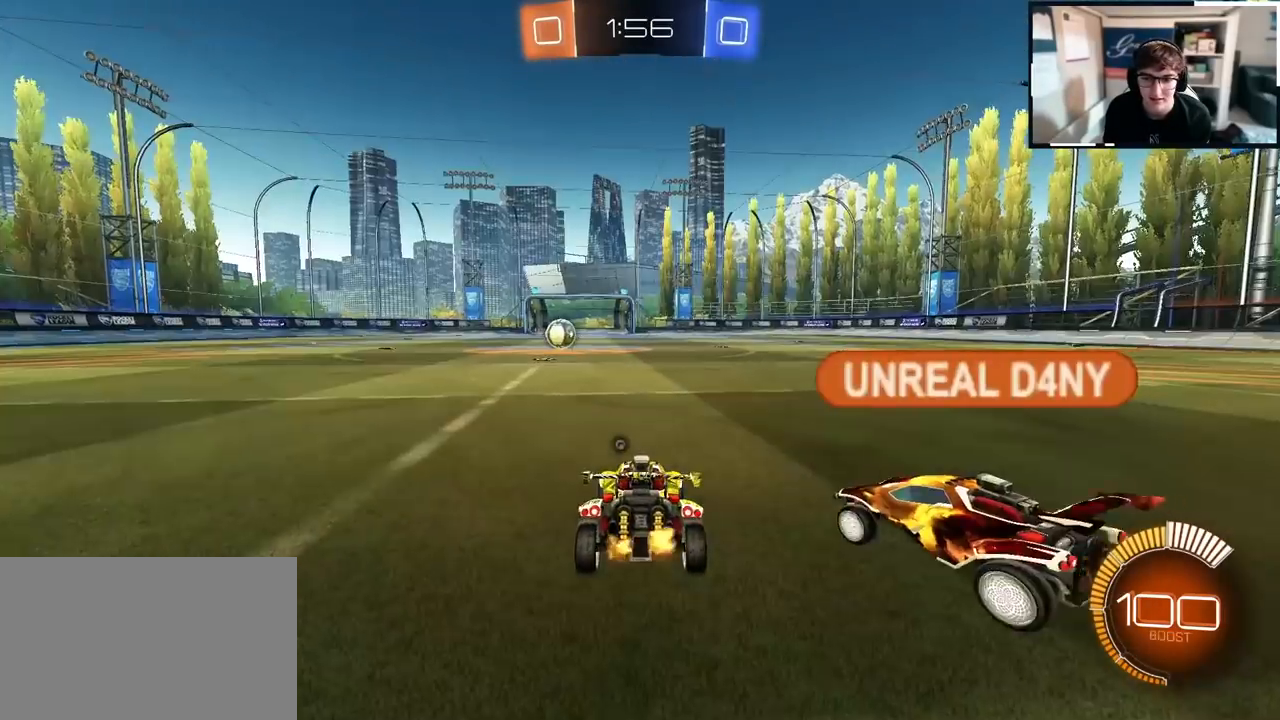
{"buttons": [], "left_stick": "up", "right_stick": "center", "events": [[250, "left_stick", "center"], [383, "left_stick", "up"]]}
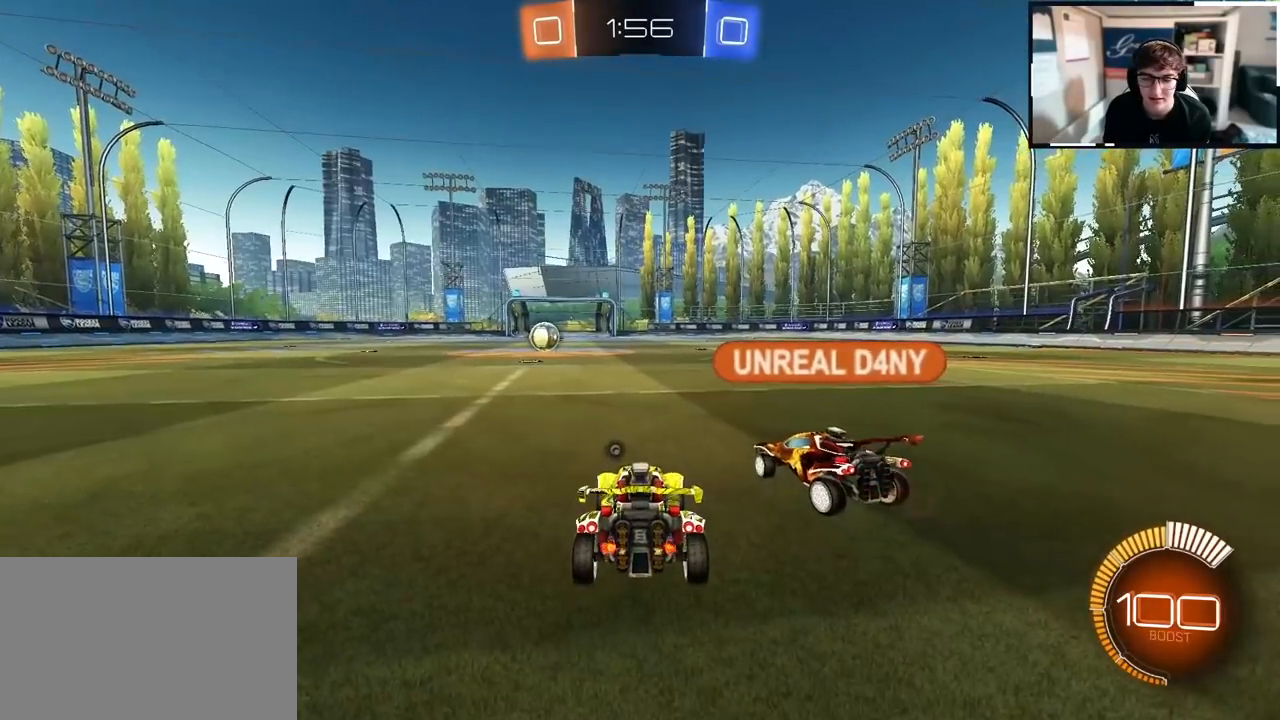
{"buttons": [], "left_stick": "center", "right_stick": "center", "events": [[17, "left_stick", "center"], [317, "left_stick", "up-left"], [450, "left_stick", "center"]]}
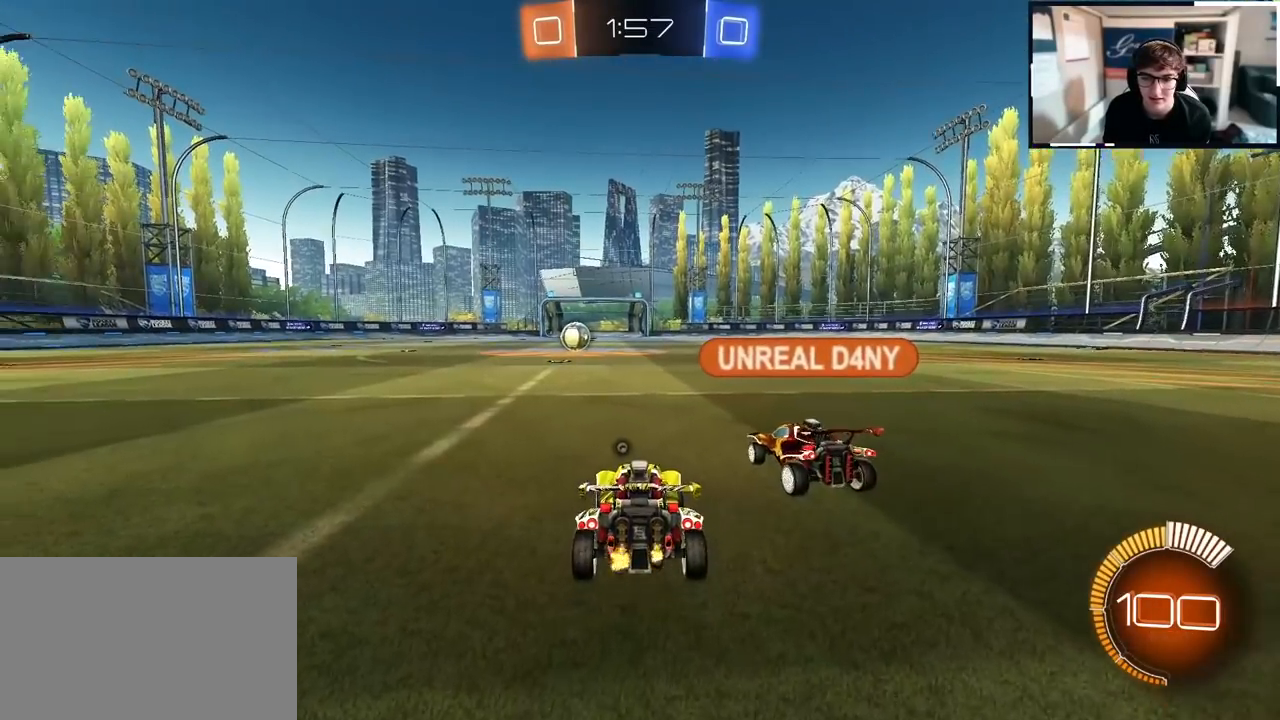
{"buttons": [], "left_stick": "down", "right_stick": "center", "events": [[283, "left_stick", "down"]]}
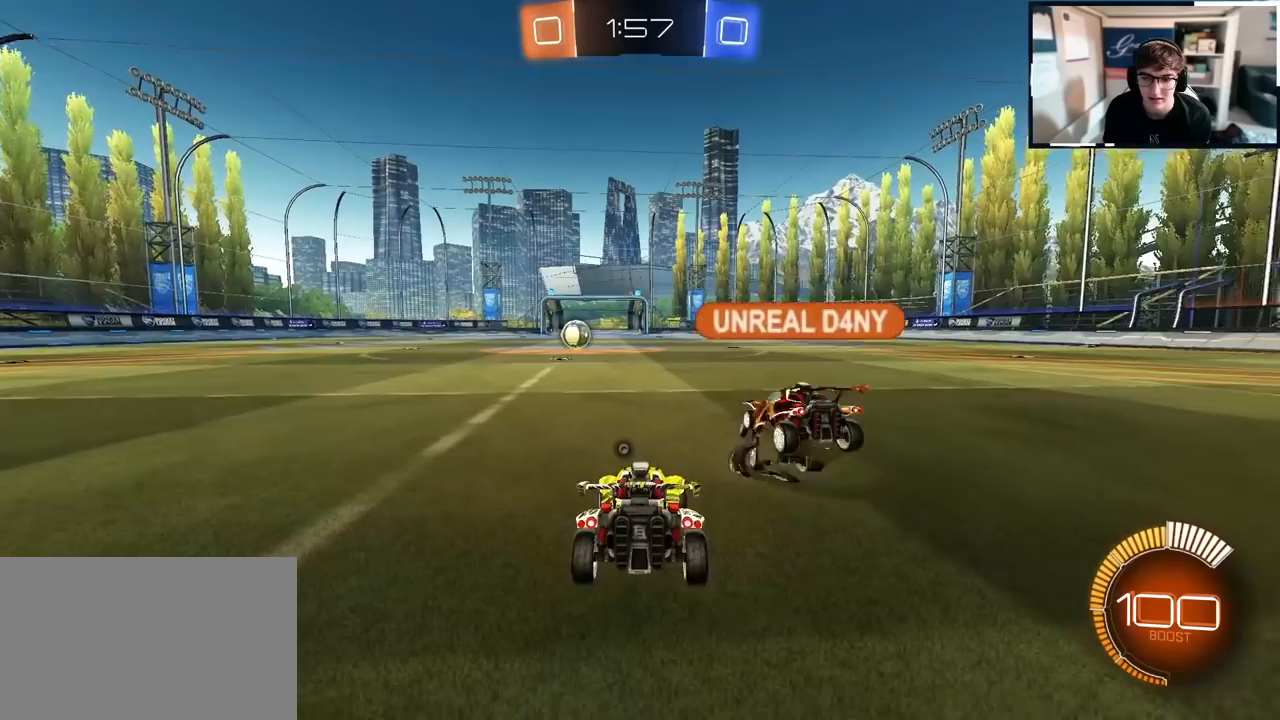
{"buttons": [], "left_stick": "up", "right_stick": "center", "events": [[133, "left_stick", "center"], [450, "left_stick", "up"]]}
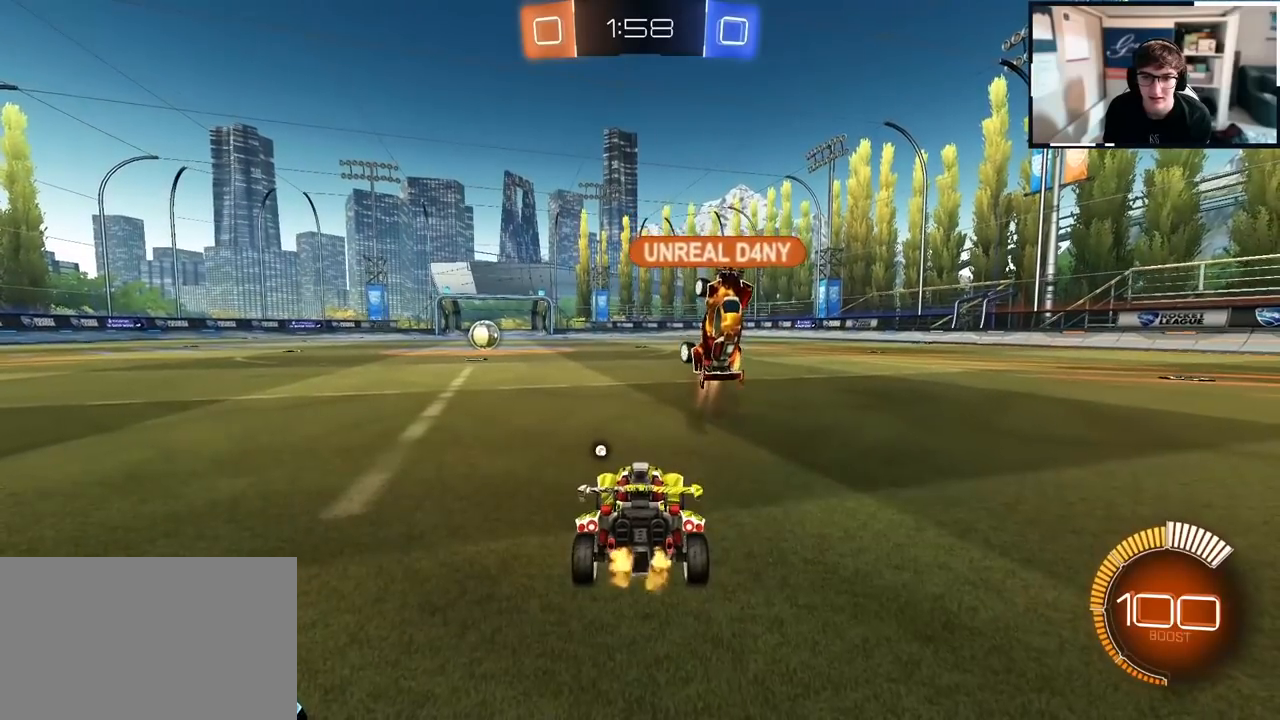
{"buttons": [], "left_stick": "center", "right_stick": "center", "events": [[217, "left_stick", "center"]]}
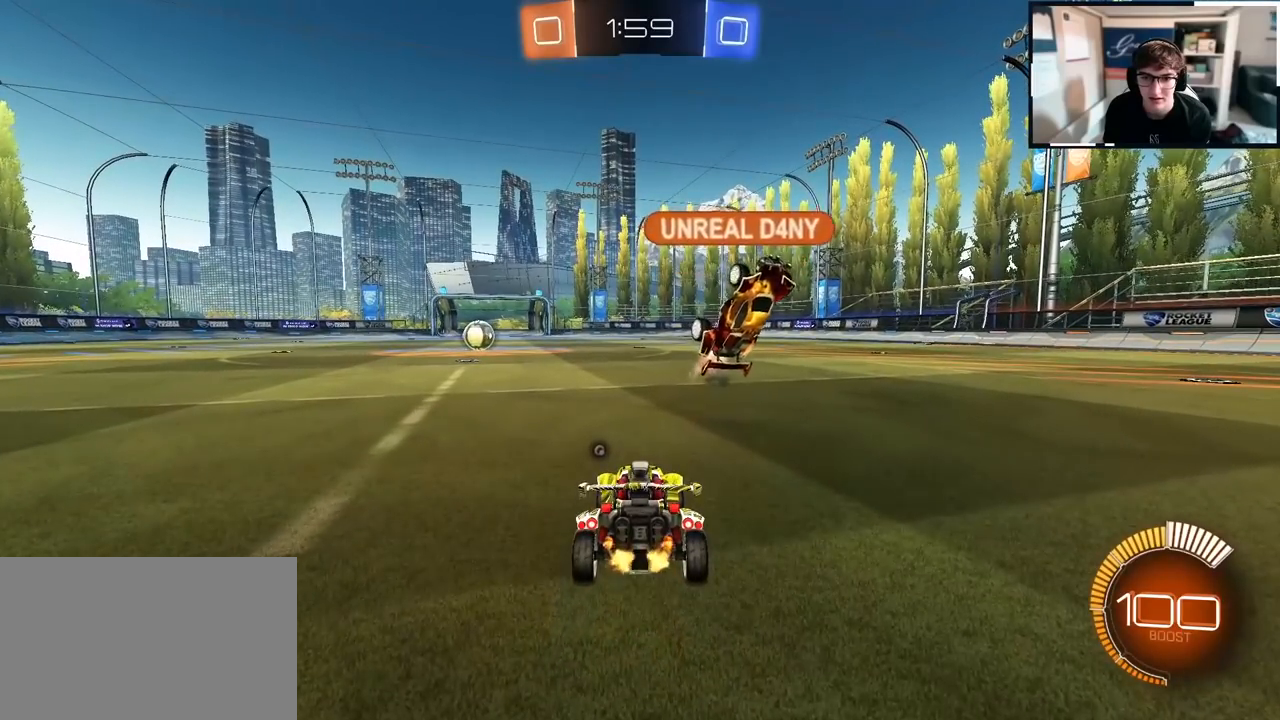
{"buttons": [], "left_stick": "center", "right_stick": "center", "events": [[250, "left_stick", "up"], [350, "left_stick", "center"]]}
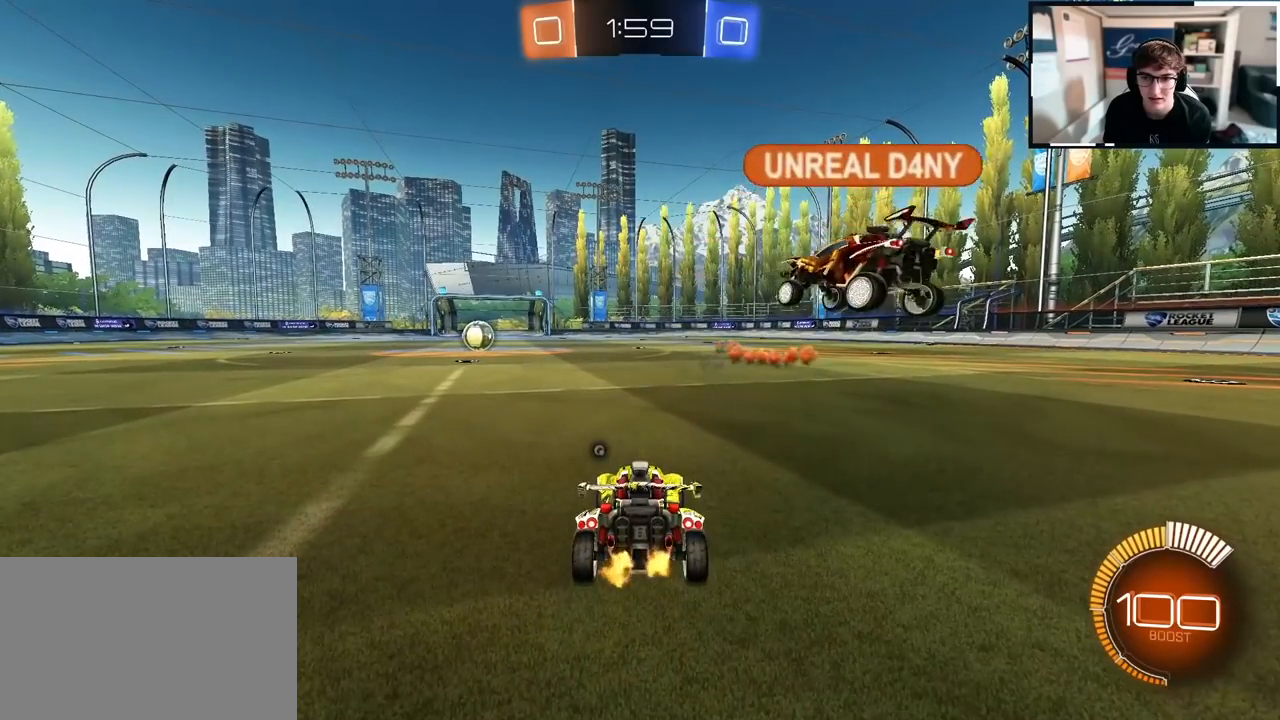
{"buttons": [], "left_stick": "down", "right_stick": "center", "events": [[17, "left_stick", "down"], [217, "left_stick", "center"], [367, "left_stick", "down"]]}
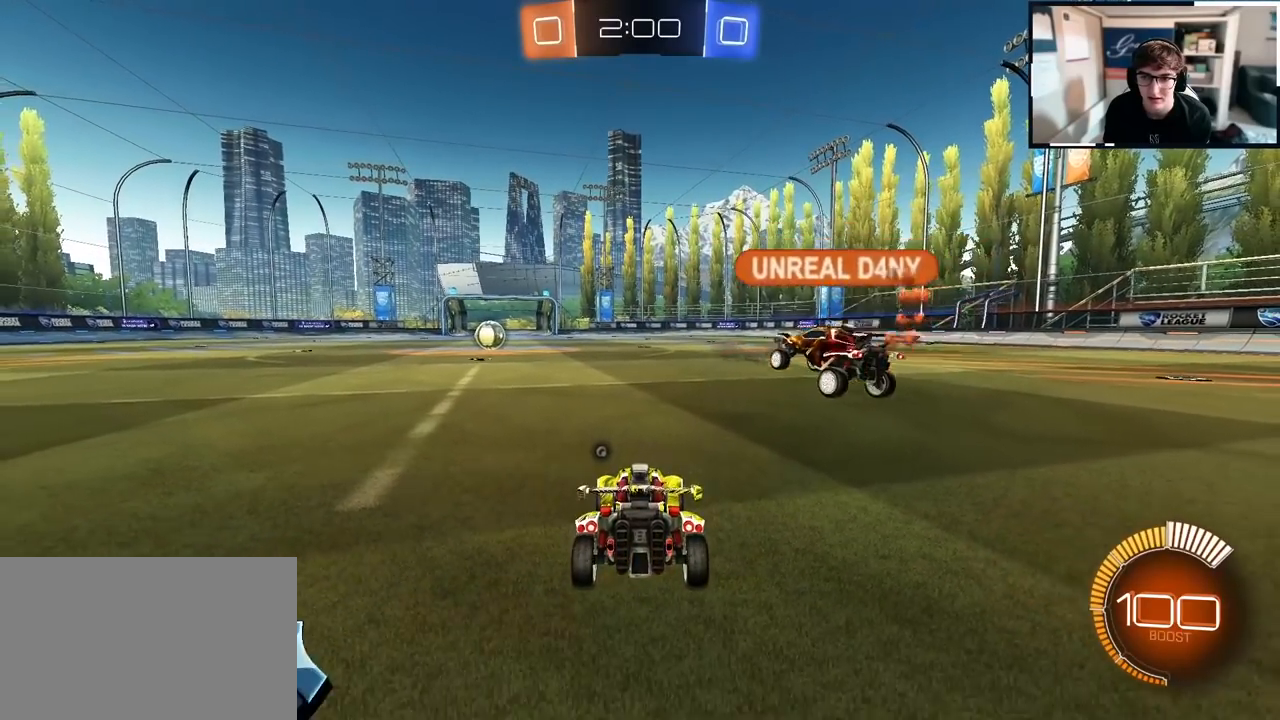
{"buttons": [], "left_stick": "center", "right_stick": "center", "events": [[33, "left_stick", "center"]]}
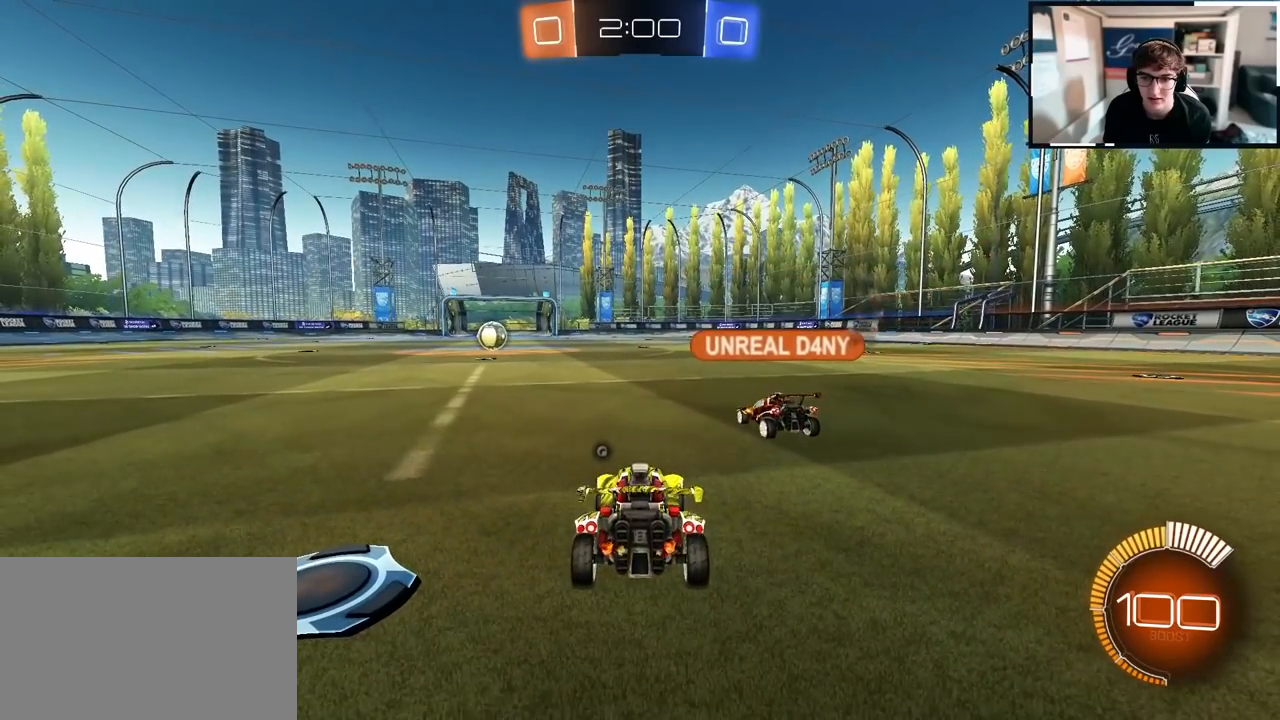
{"buttons": [], "left_stick": "center", "right_stick": "center", "events": [[283, "left_stick", "up"], [483, "left_stick", "center"]]}
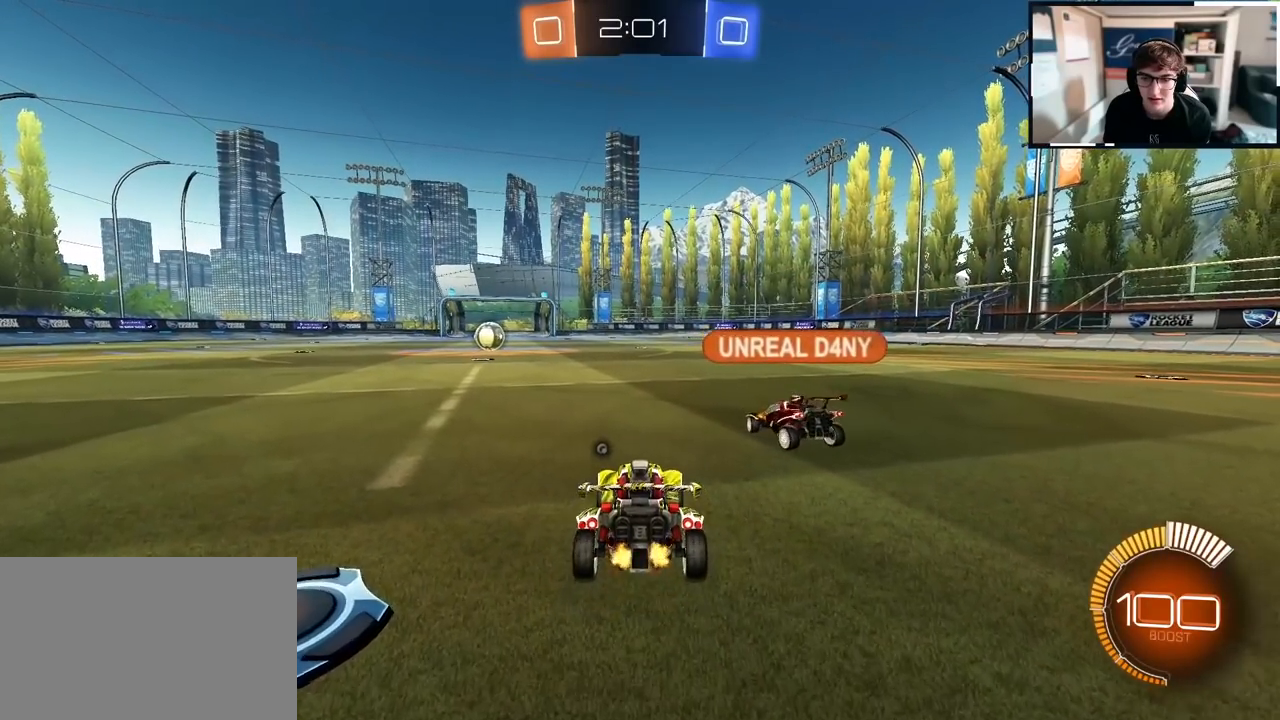
{"buttons": [], "left_stick": "center", "right_stick": "center", "events": [[167, "left_stick", "up-right"], [267, "left_stick", "center"]]}
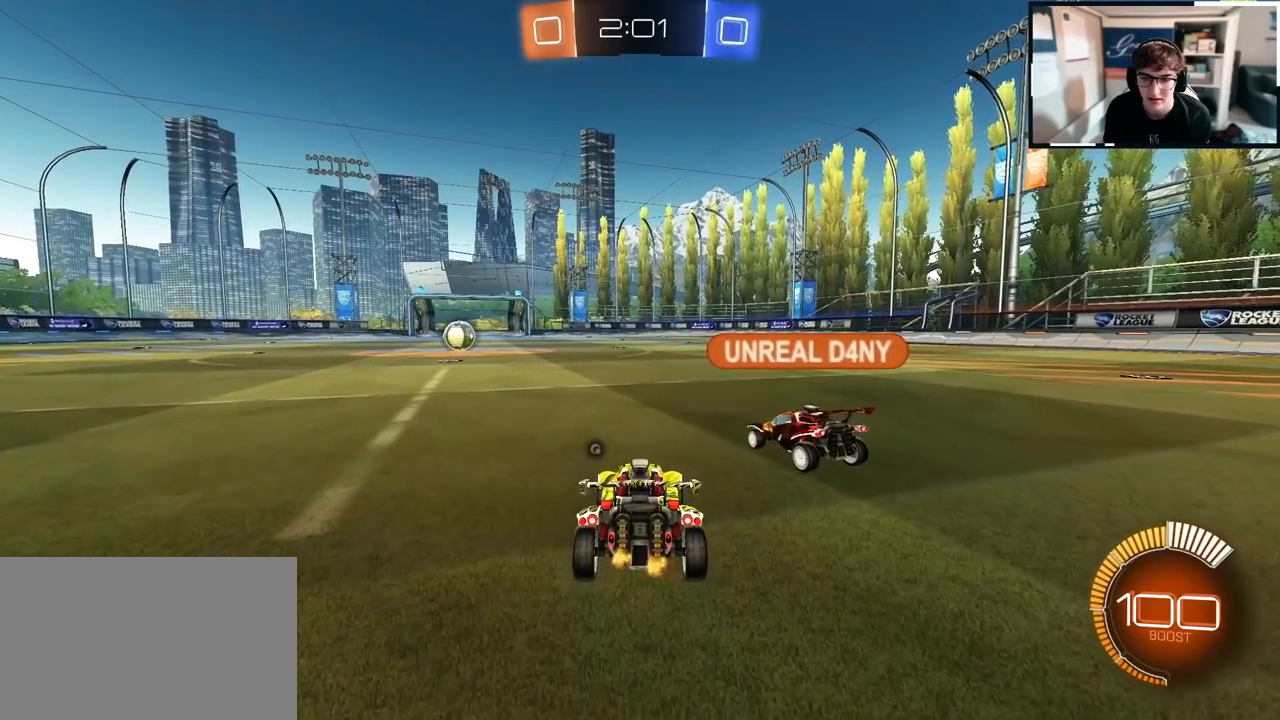
{"buttons": [], "left_stick": "center", "right_stick": "center", "events": [[250, "left_stick", "up"], [417, "left_stick", "center"]]}
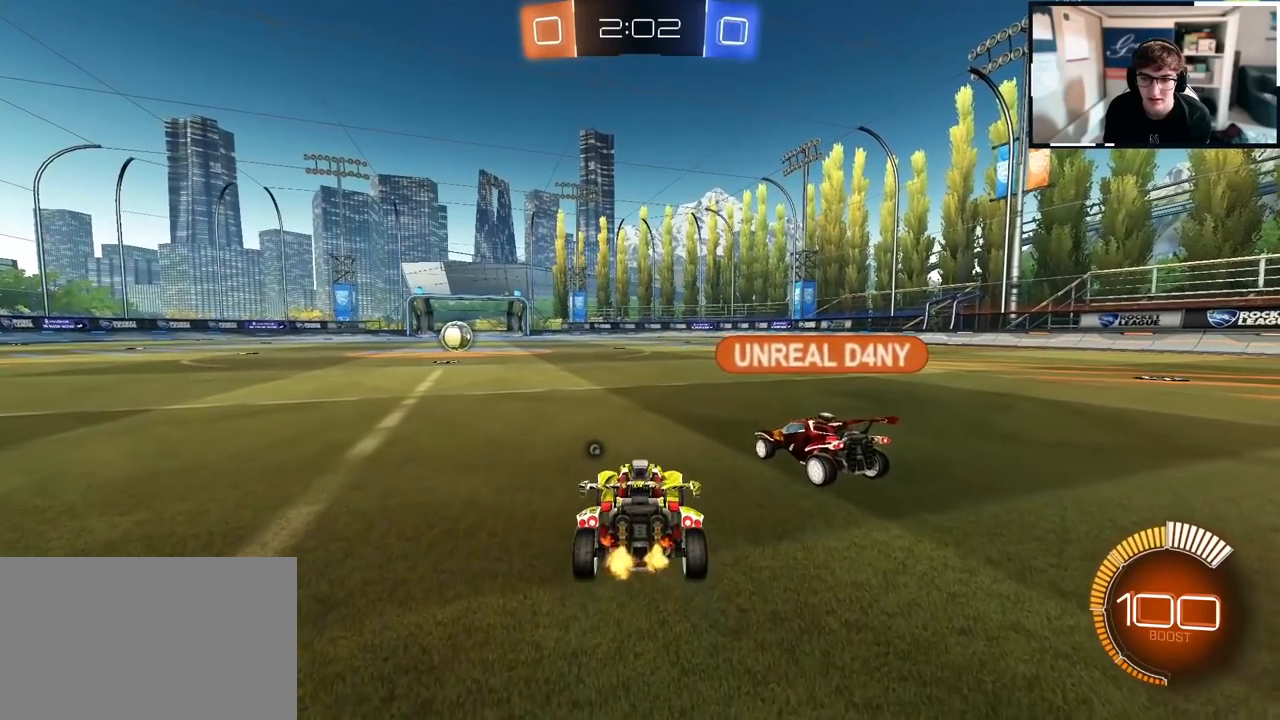
{"buttons": [], "left_stick": "center", "right_stick": "center", "events": [[233, "left_stick", "up"], [317, "left_stick", "center"]]}
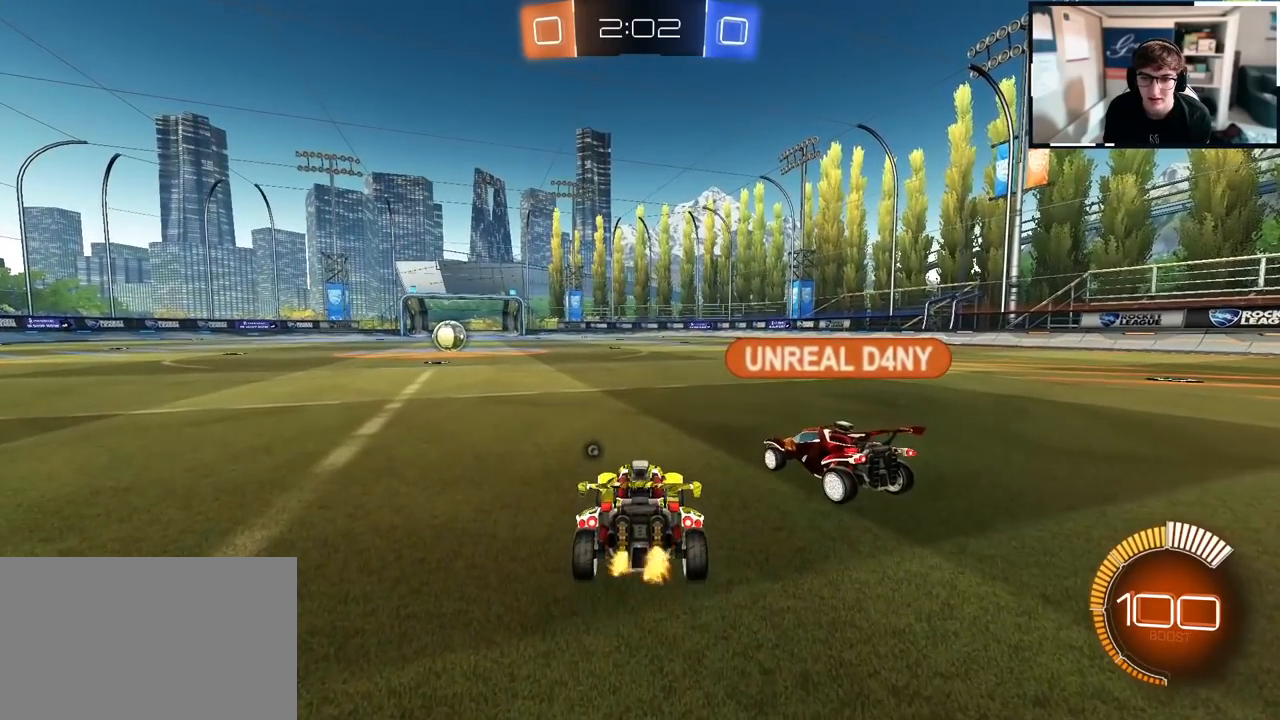
{"buttons": [], "left_stick": "up", "right_stick": "center", "events": [[417, "left_stick", "up"]]}
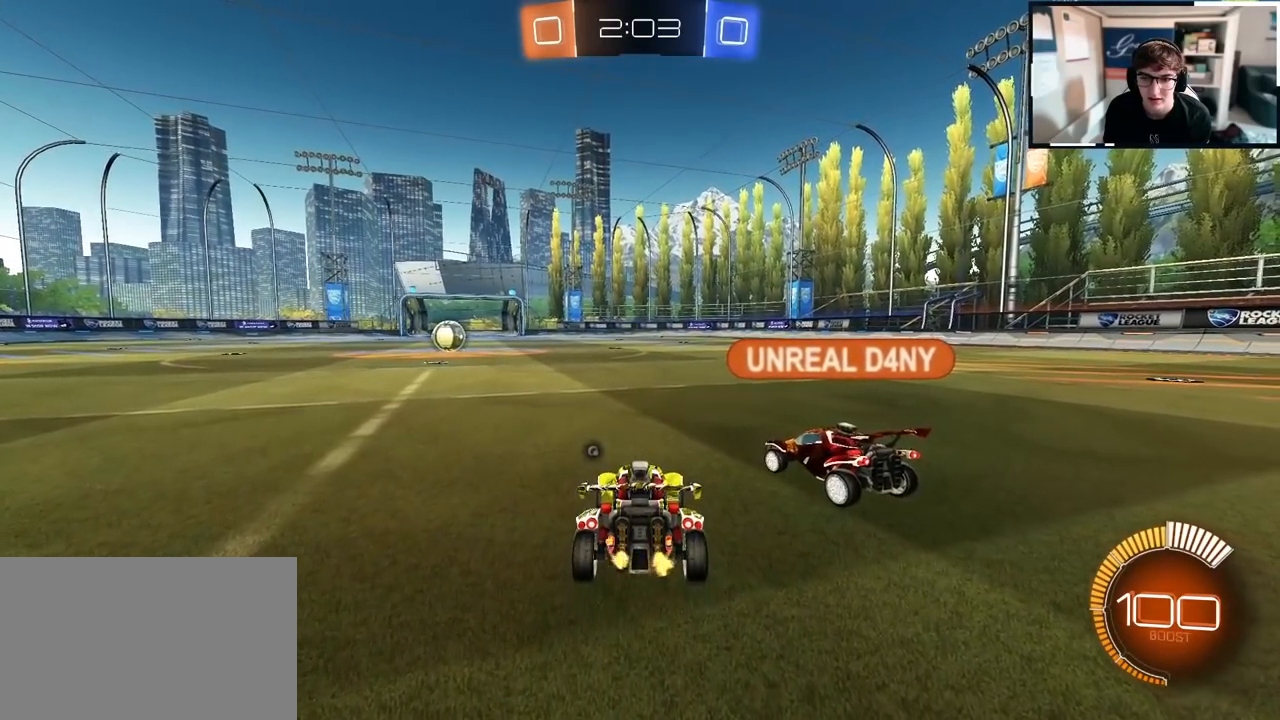
{"buttons": [], "left_stick": "up-right", "right_stick": "center", "events": [[250, "left_stick", "center"], [417, "left_stick", "up-right"]]}
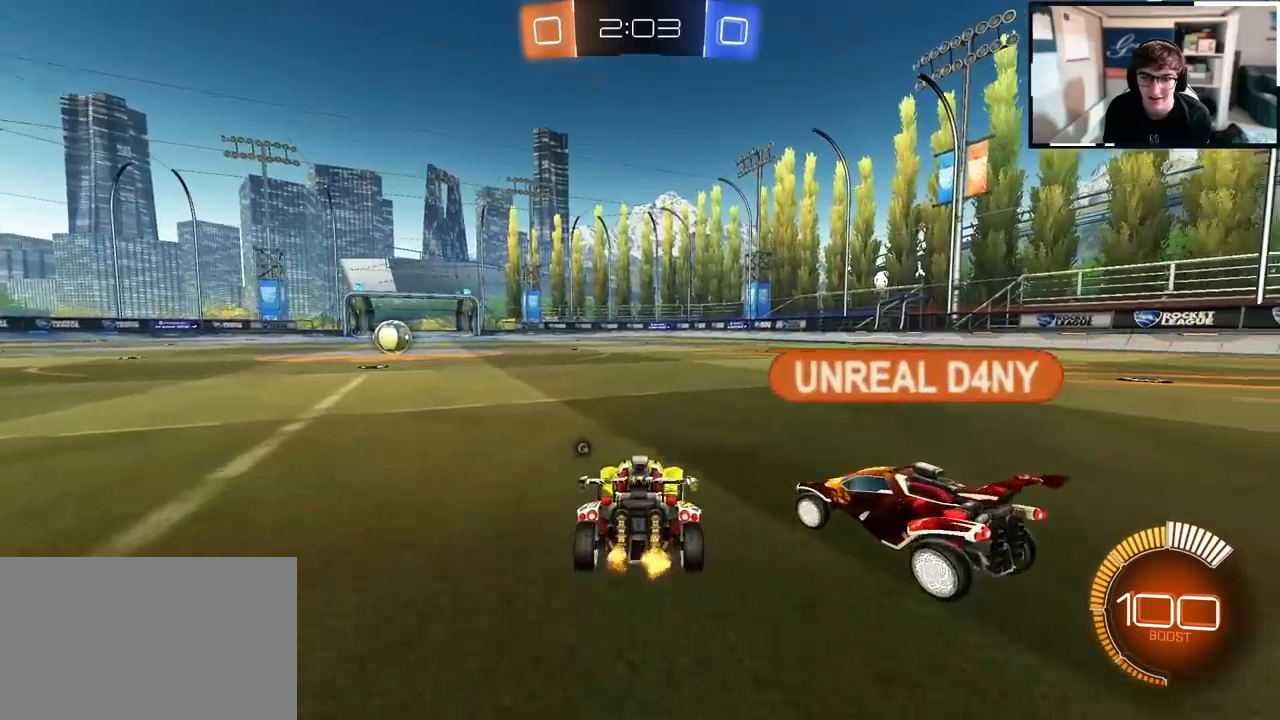
{"buttons": [], "left_stick": "down-left", "right_stick": "center", "events": [[67, "left_stick", "center"], [233, "left_stick", "down"], [350, "left_stick", "down-left"]]}
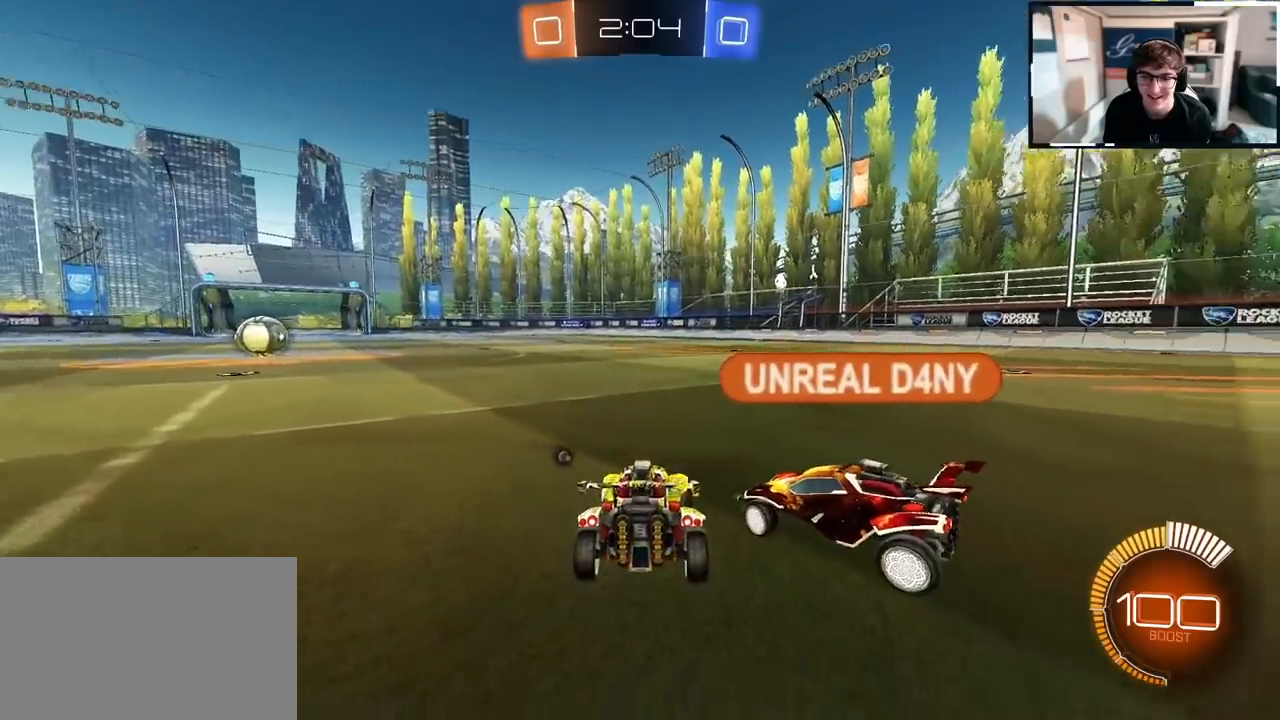
{"buttons": [], "left_stick": "down-left", "right_stick": "center", "events": []}
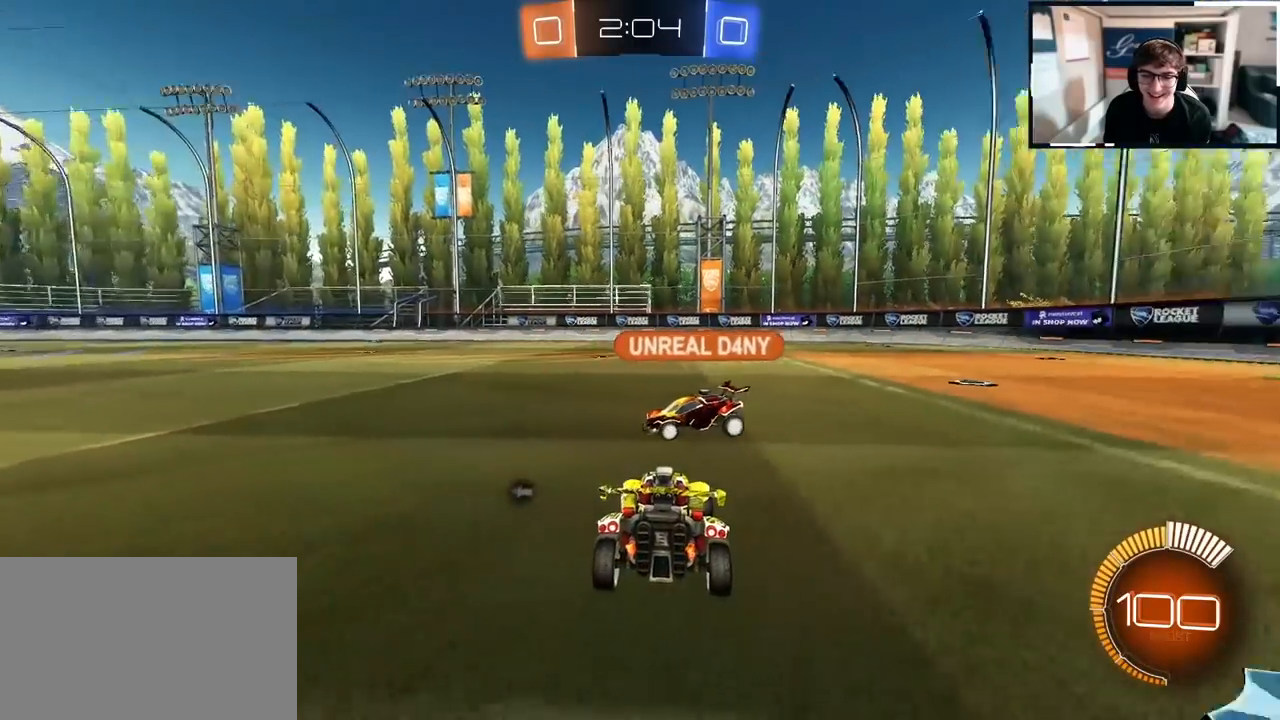
{"buttons": [], "left_stick": "down-right", "right_stick": "center", "events": [[433, "left_stick", "down-right"]]}
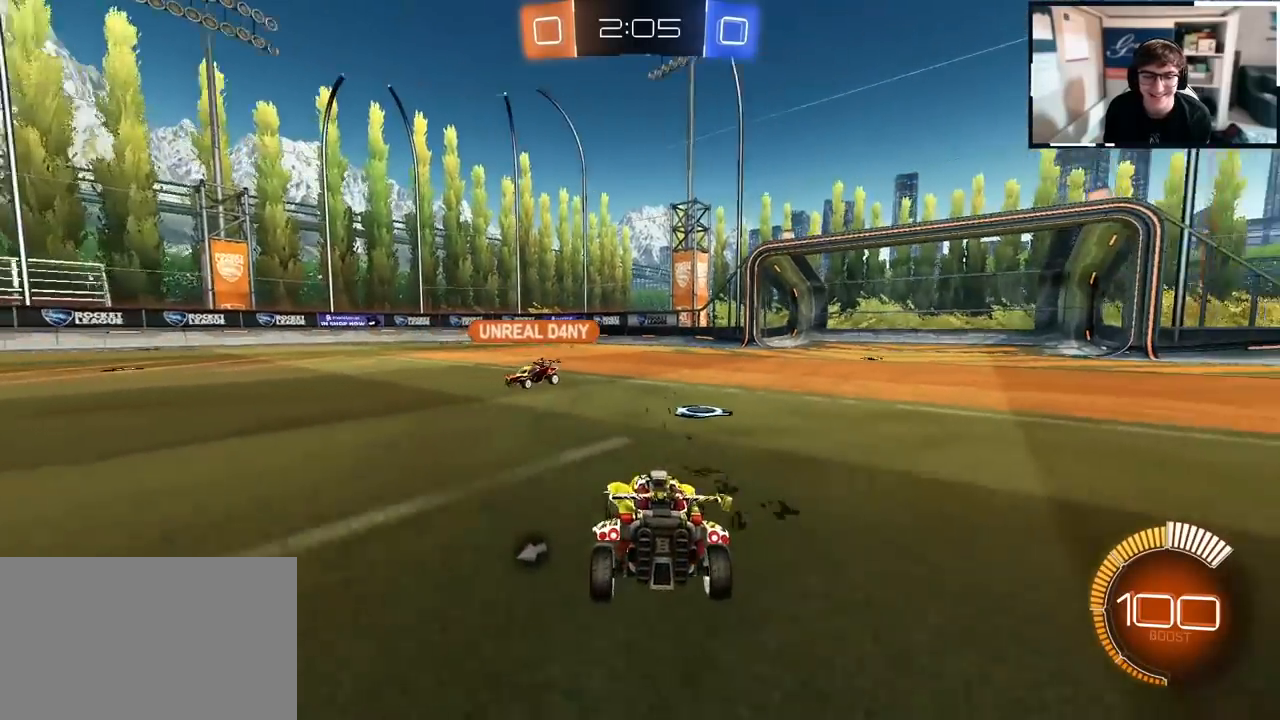
{"buttons": [], "left_stick": "up", "right_stick": "center", "events": [[217, "left_stick", "up"]]}
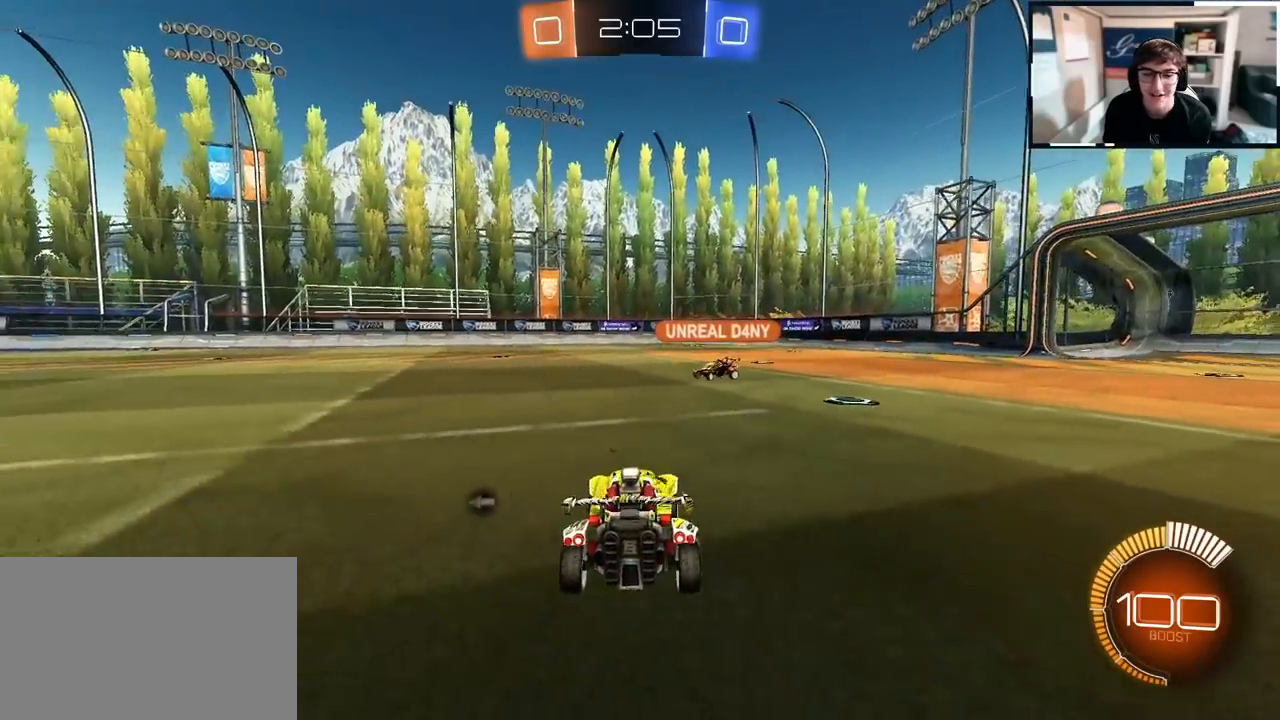
{"buttons": [], "left_stick": "up-left", "right_stick": "center", "events": [[50, "left_stick", "up-left"], [300, "R1", "down"], [500, "R1", "up"]]}